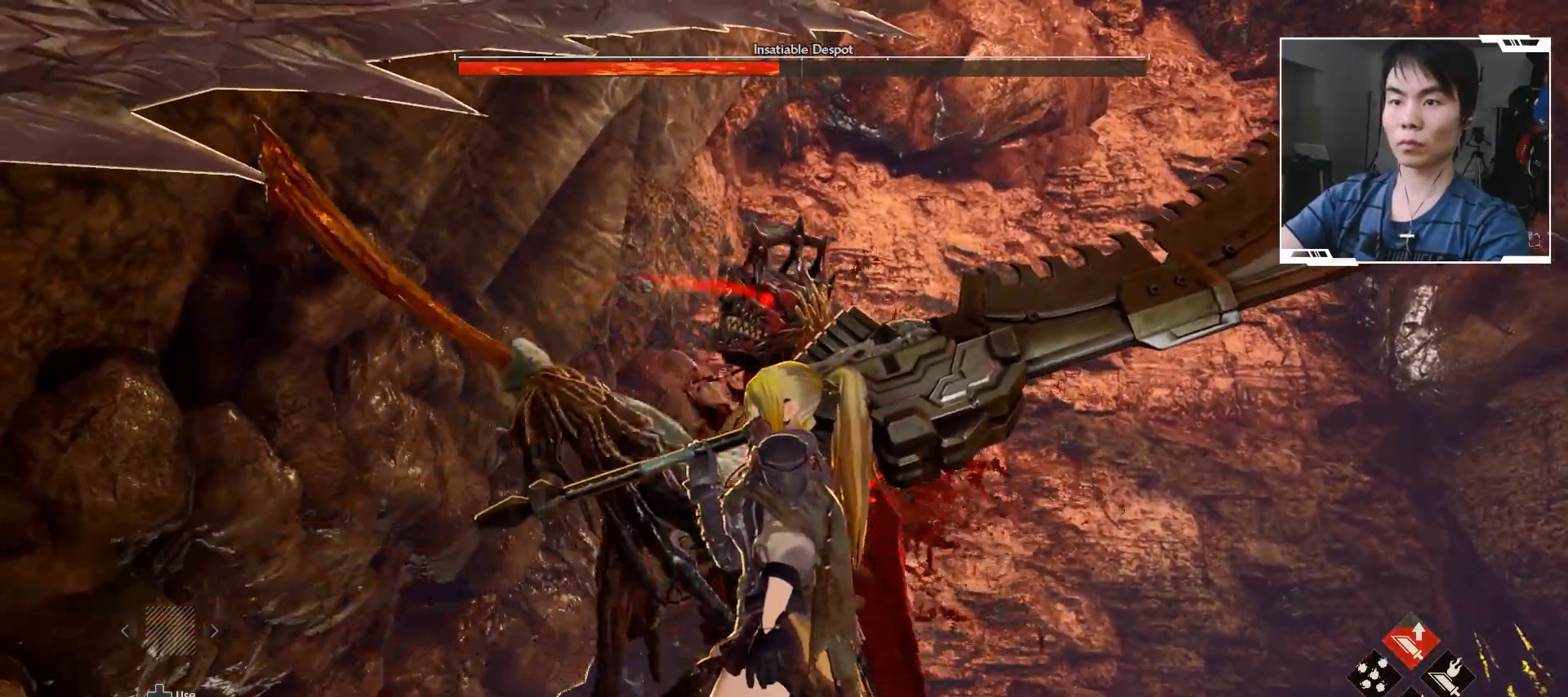
Gameplay with a controller (Xbox layout); each line is a JSON object with the inputs held at the frame after it (dt_ms = milliseconds from this image to that frame). "events" lists button and stick changes between this image and that frame as [ms after this image, input, new state], when the widget could be followed in between. Not read: L3 R3 TOUCHPAD other_buttons right_stick.
{"dt_ms": 500, "buttons": [], "left_stick": "center", "events": []}
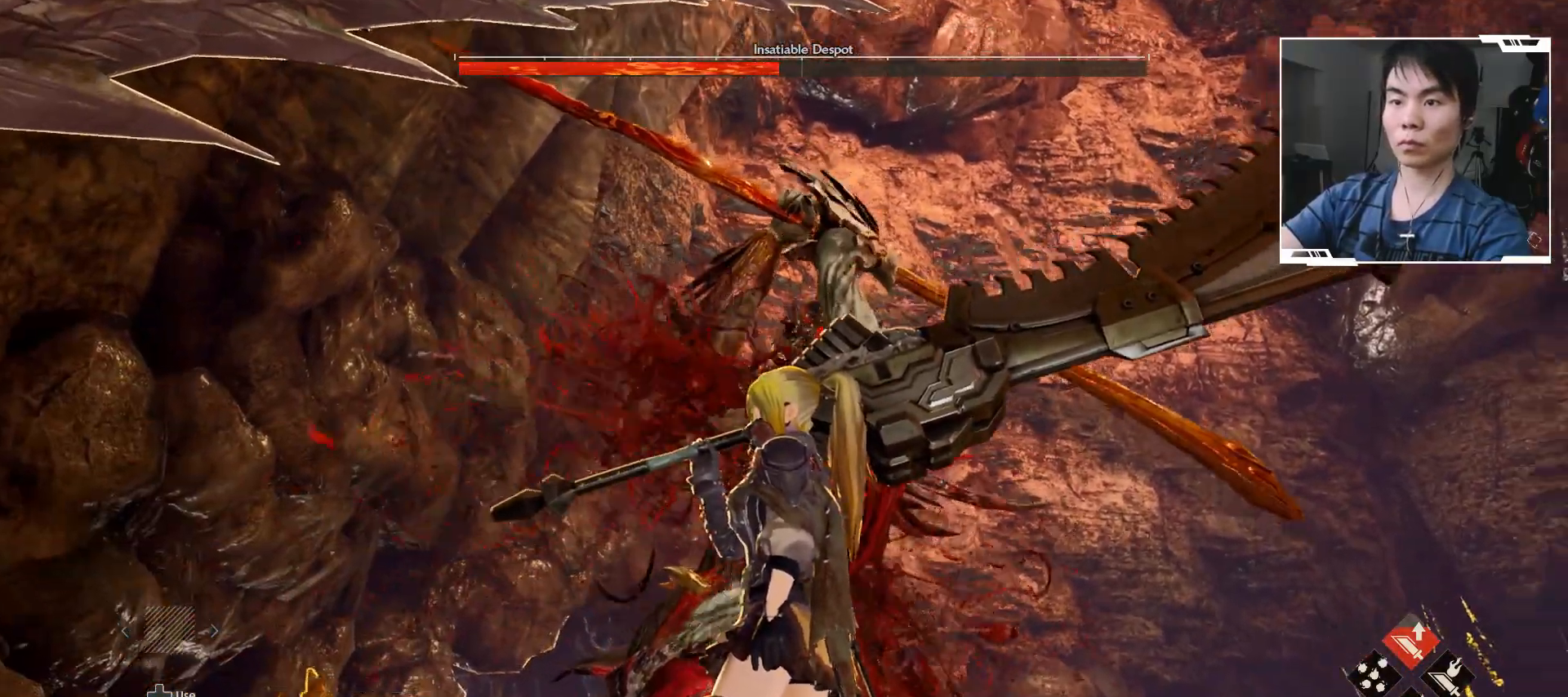
{"dt_ms": 500, "buttons": [], "left_stick": "center", "events": []}
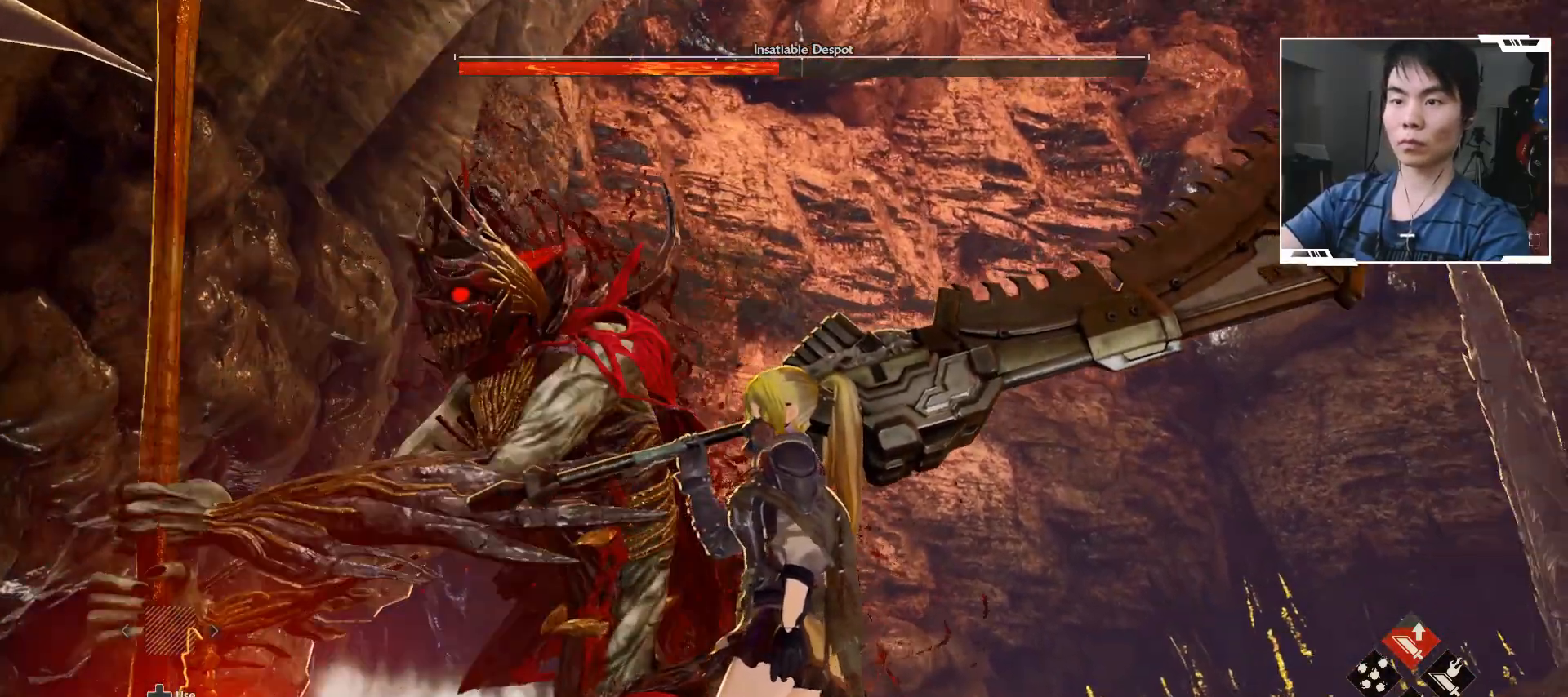
{"dt_ms": 500, "buttons": [], "left_stick": "center", "events": []}
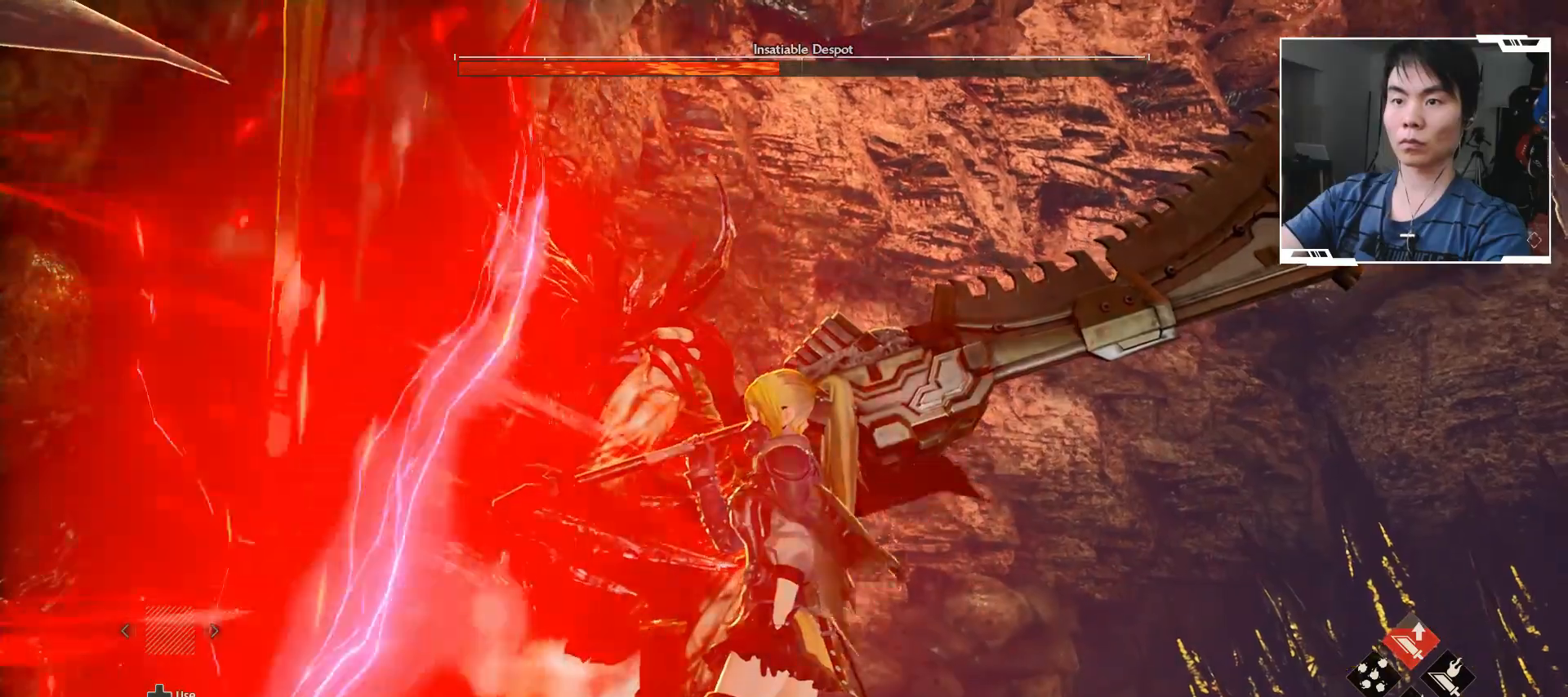
{"dt_ms": 500, "buttons": [], "left_stick": "center", "events": []}
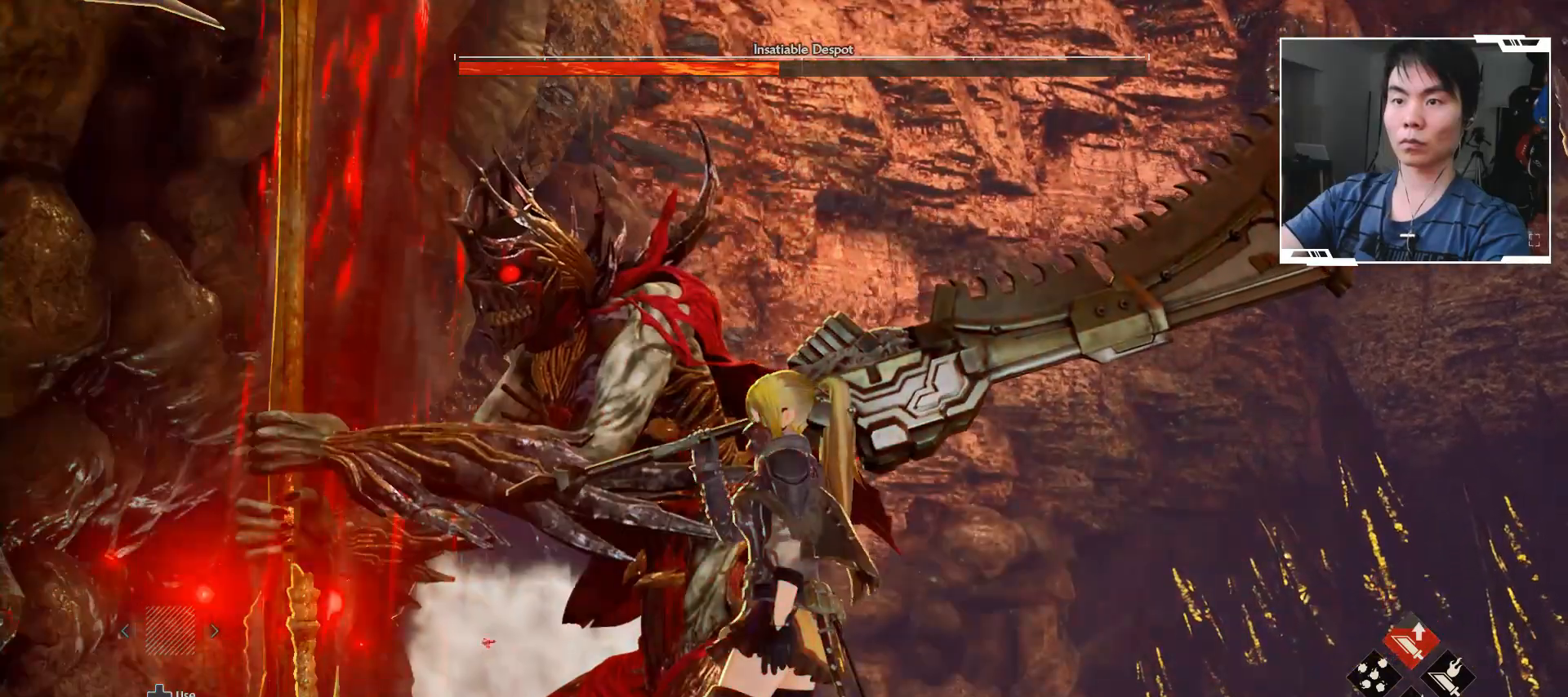
{"dt_ms": 500, "buttons": [], "left_stick": "center", "events": []}
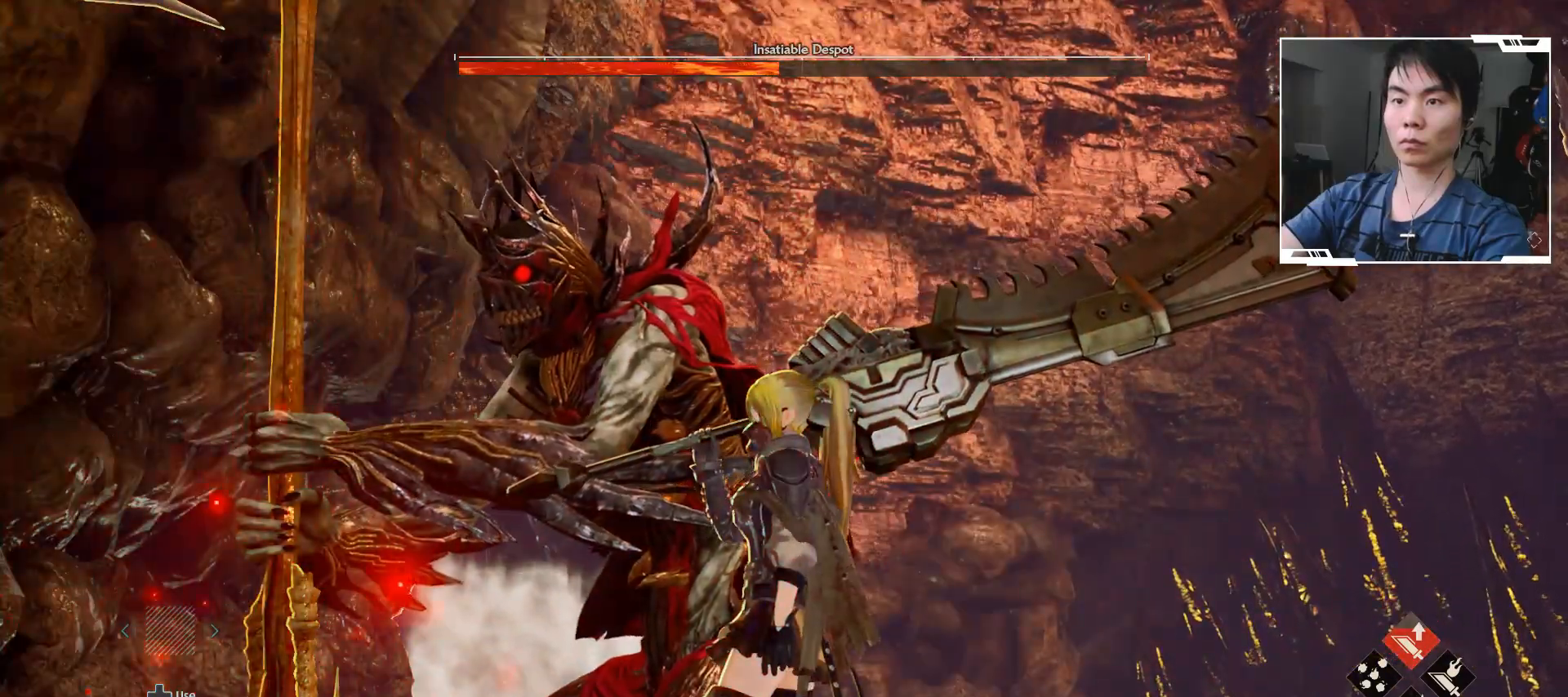
{"dt_ms": 500, "buttons": [], "left_stick": "center", "events": []}
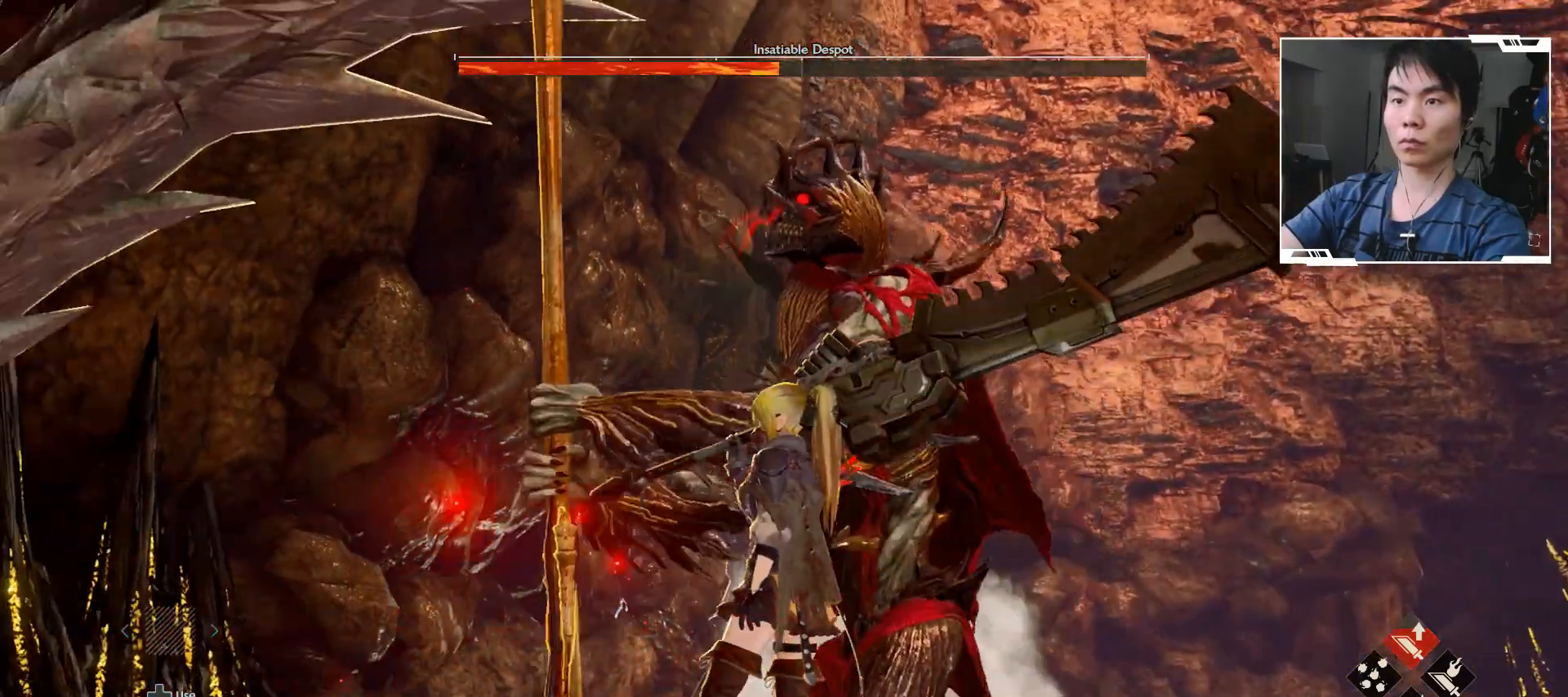
{"dt_ms": 500, "buttons": ["L2"], "left_stick": "center", "events": [[400, "L2", "down"]]}
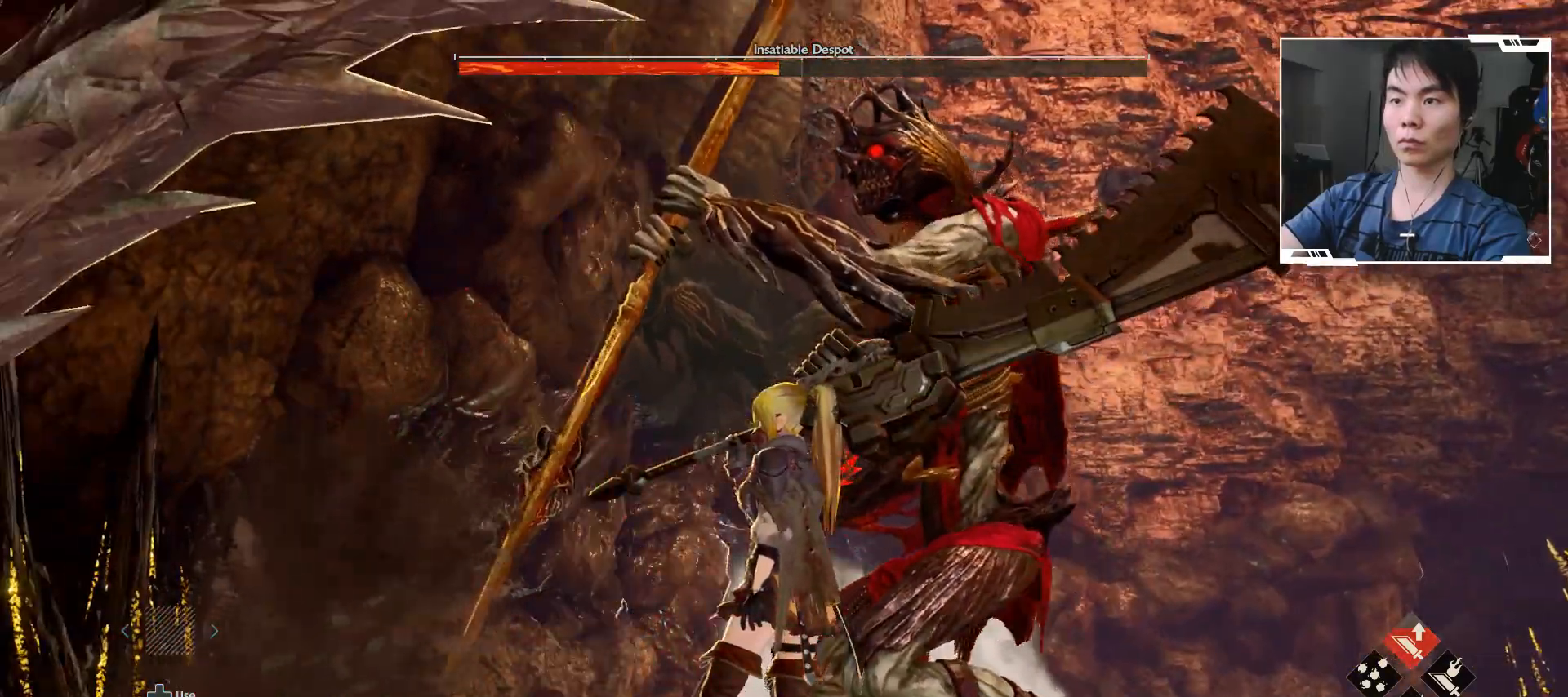
{"dt_ms": 500, "buttons": [], "left_stick": "center", "events": [[17, "L2", "up"]]}
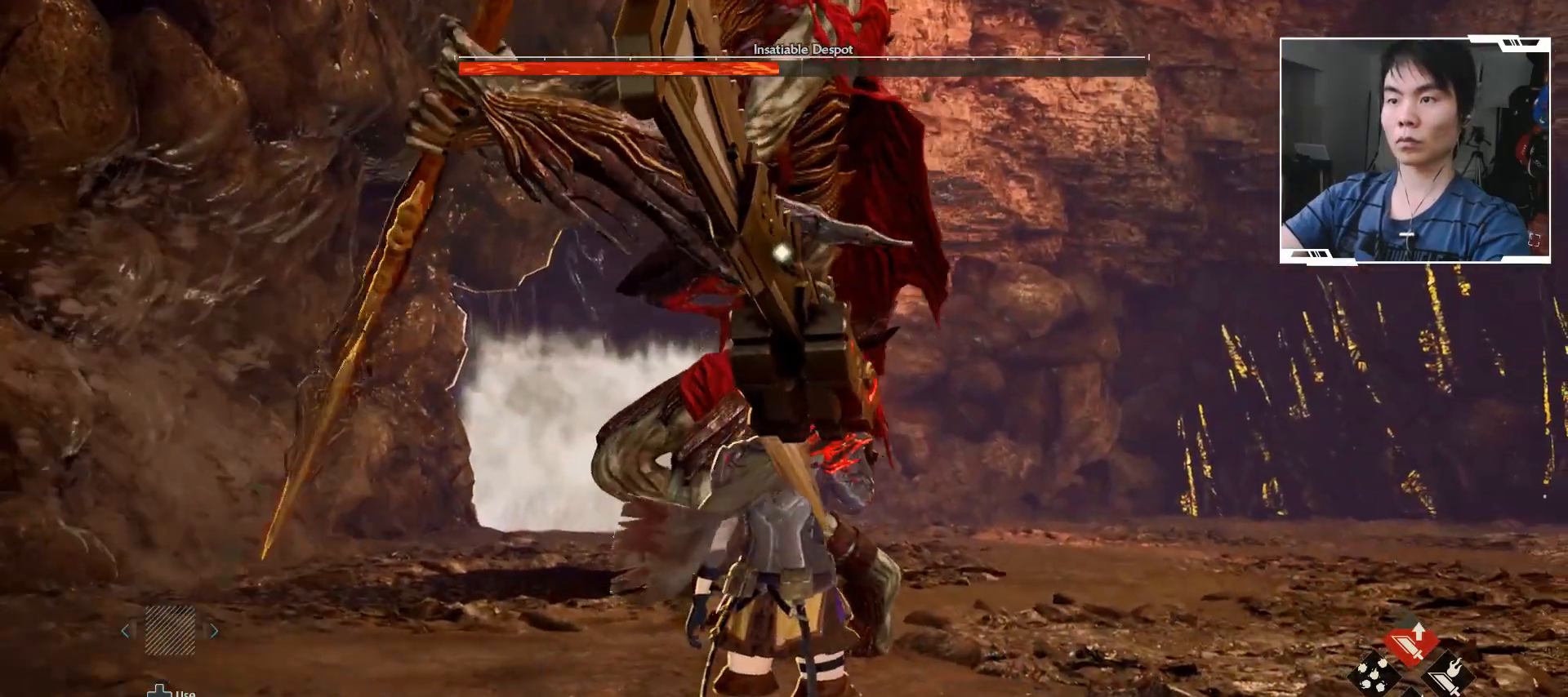
{"dt_ms": 500, "buttons": [], "left_stick": "right", "events": [[400, "left_stick", "right"]]}
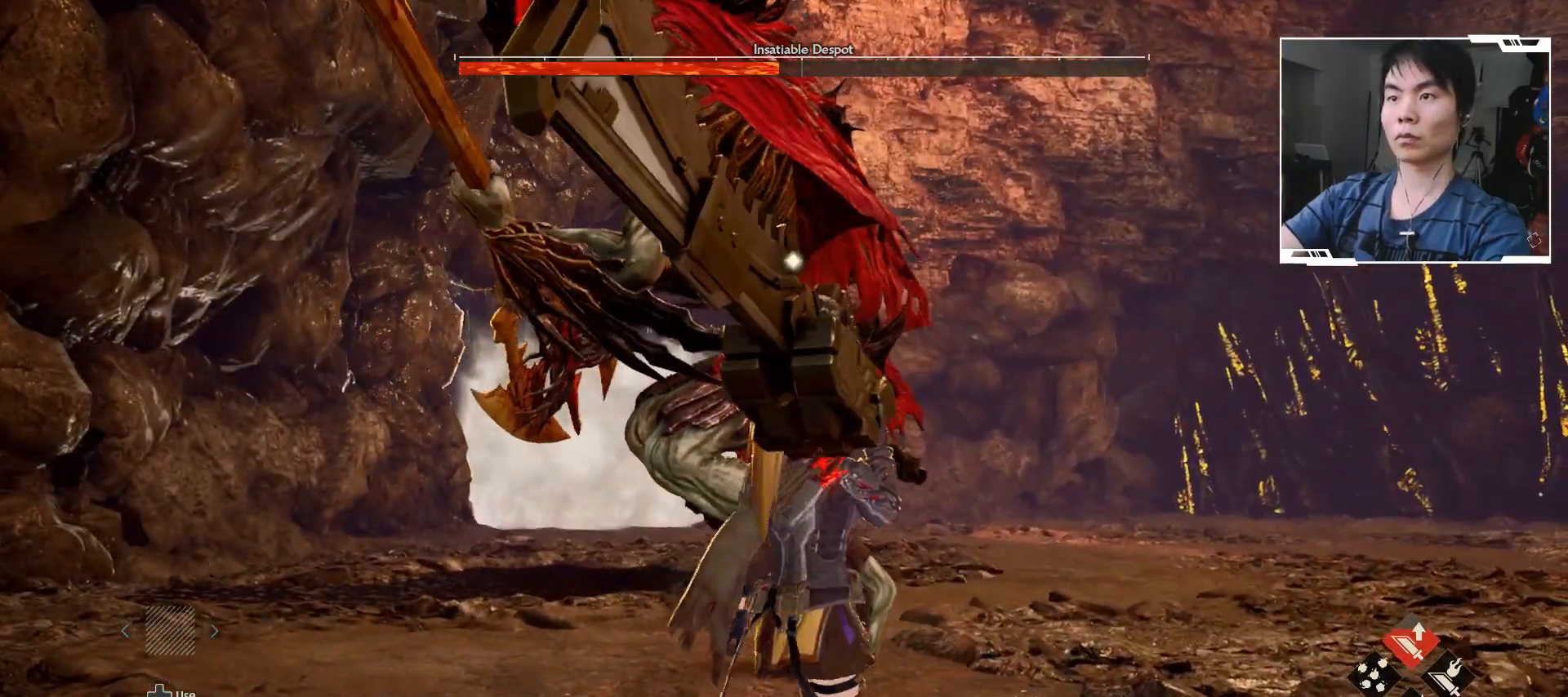
{"dt_ms": 500, "buttons": [], "left_stick": "right", "events": []}
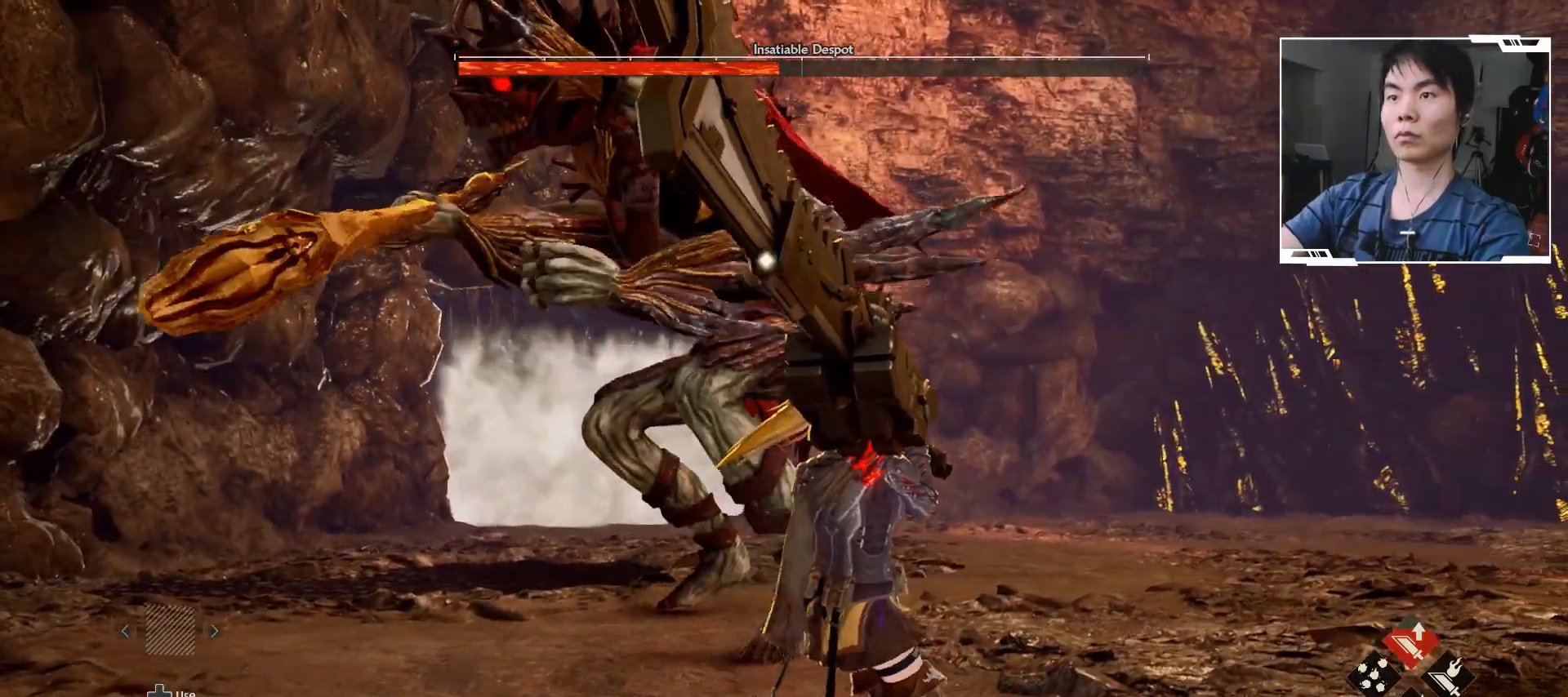
{"dt_ms": 500, "buttons": [], "left_stick": "right", "events": []}
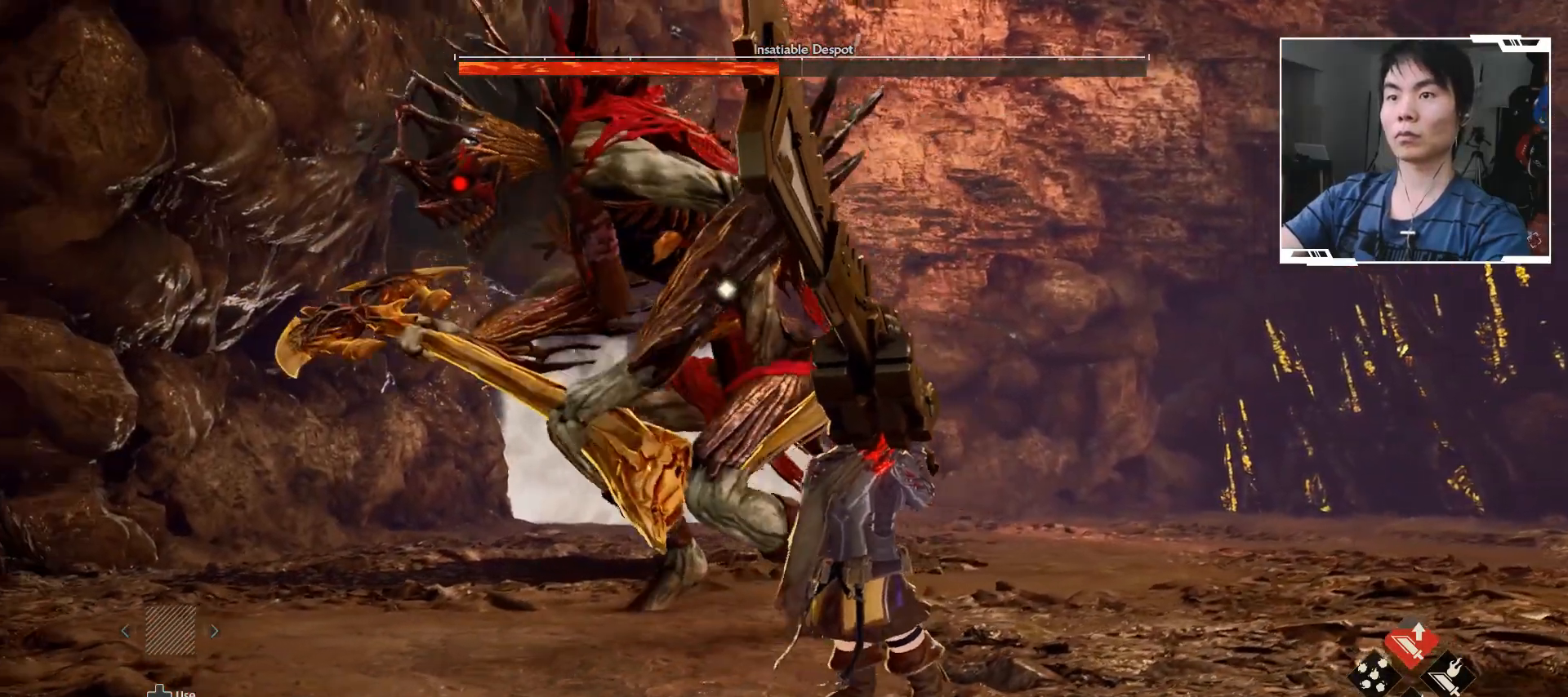
{"dt_ms": 500, "buttons": [], "left_stick": "right", "events": []}
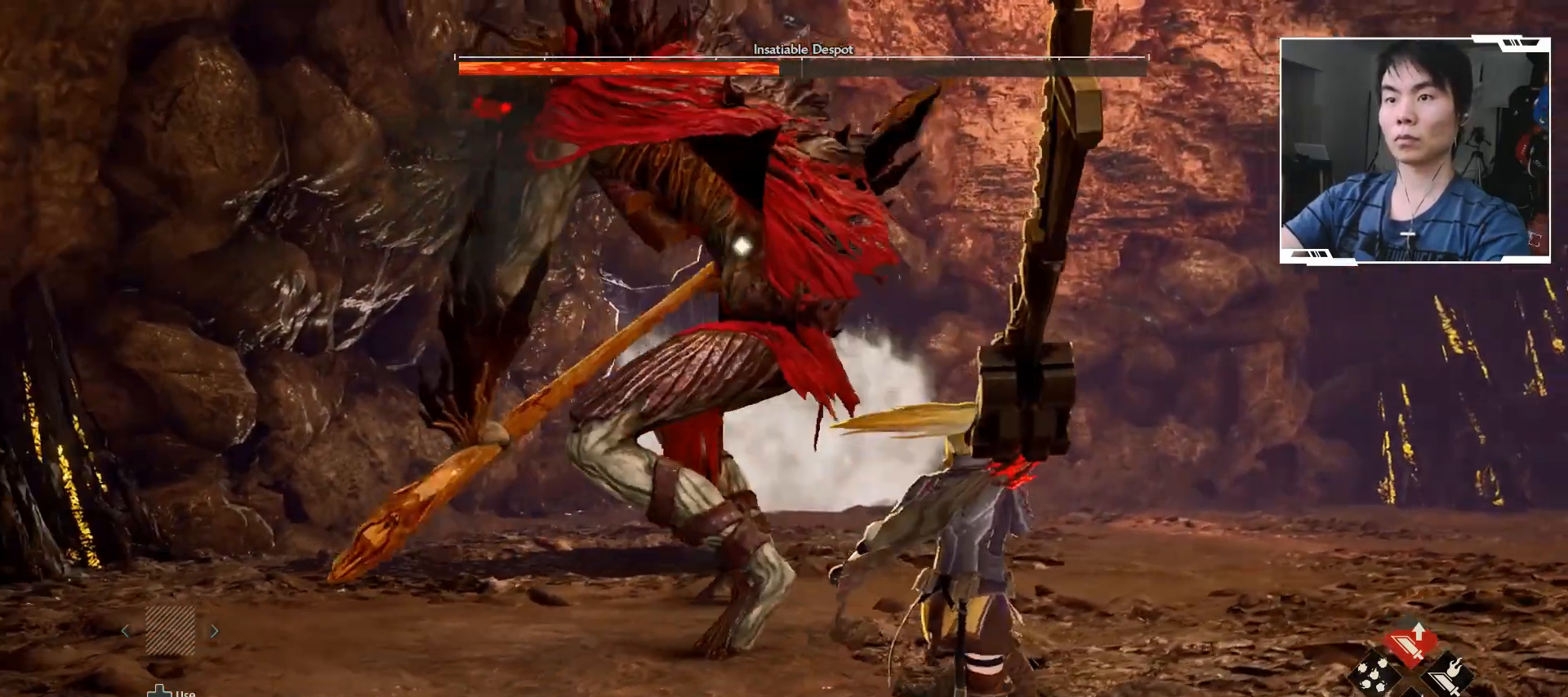
{"dt_ms": 500, "buttons": [], "left_stick": "up-left", "events": [[367, "left_stick", "up"], [500, "left_stick", "up-left"]]}
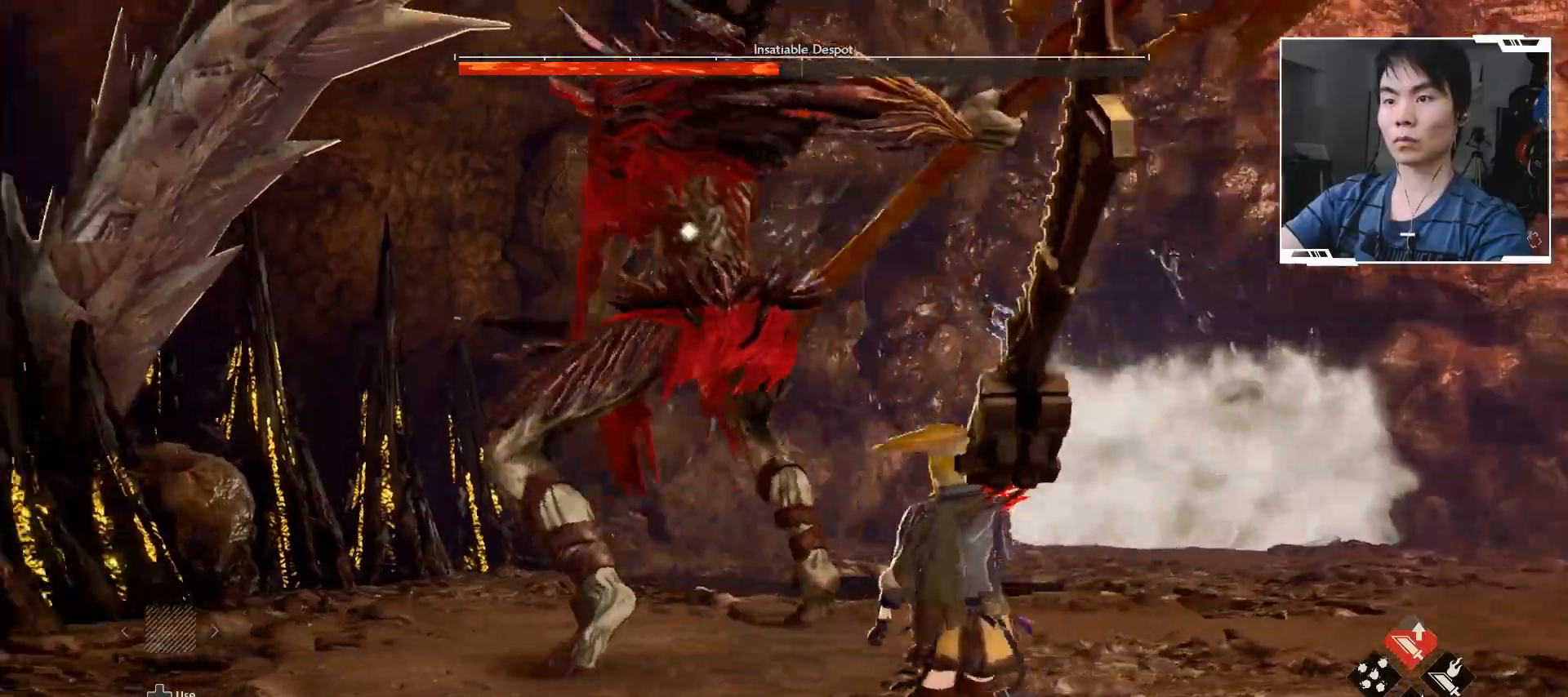
{"dt_ms": 500, "buttons": ["X"], "left_stick": "left", "events": [[100, "B", "down"], [217, "B", "up"], [250, "left_stick", "left"], [500, "X", "down"]]}
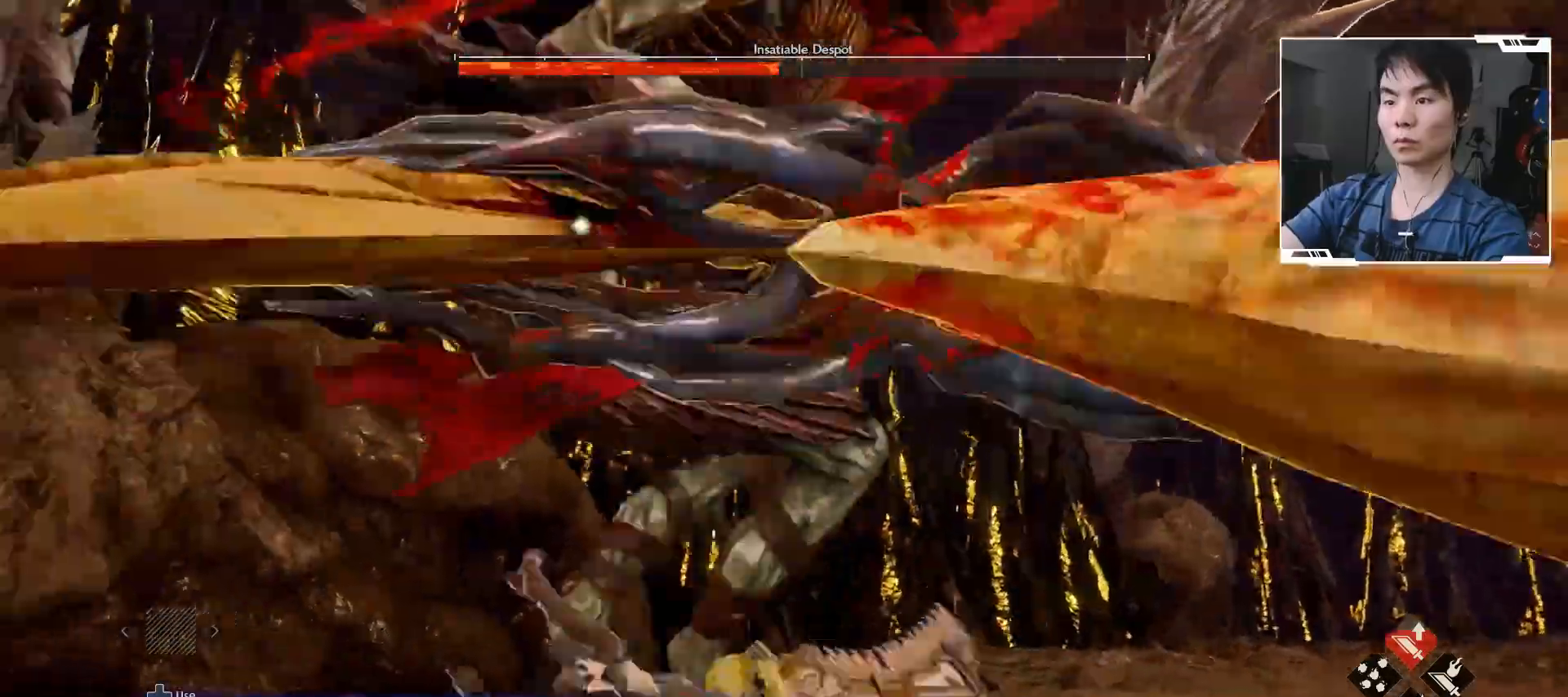
{"dt_ms": 1000, "buttons": ["X"], "left_stick": "up-left"}
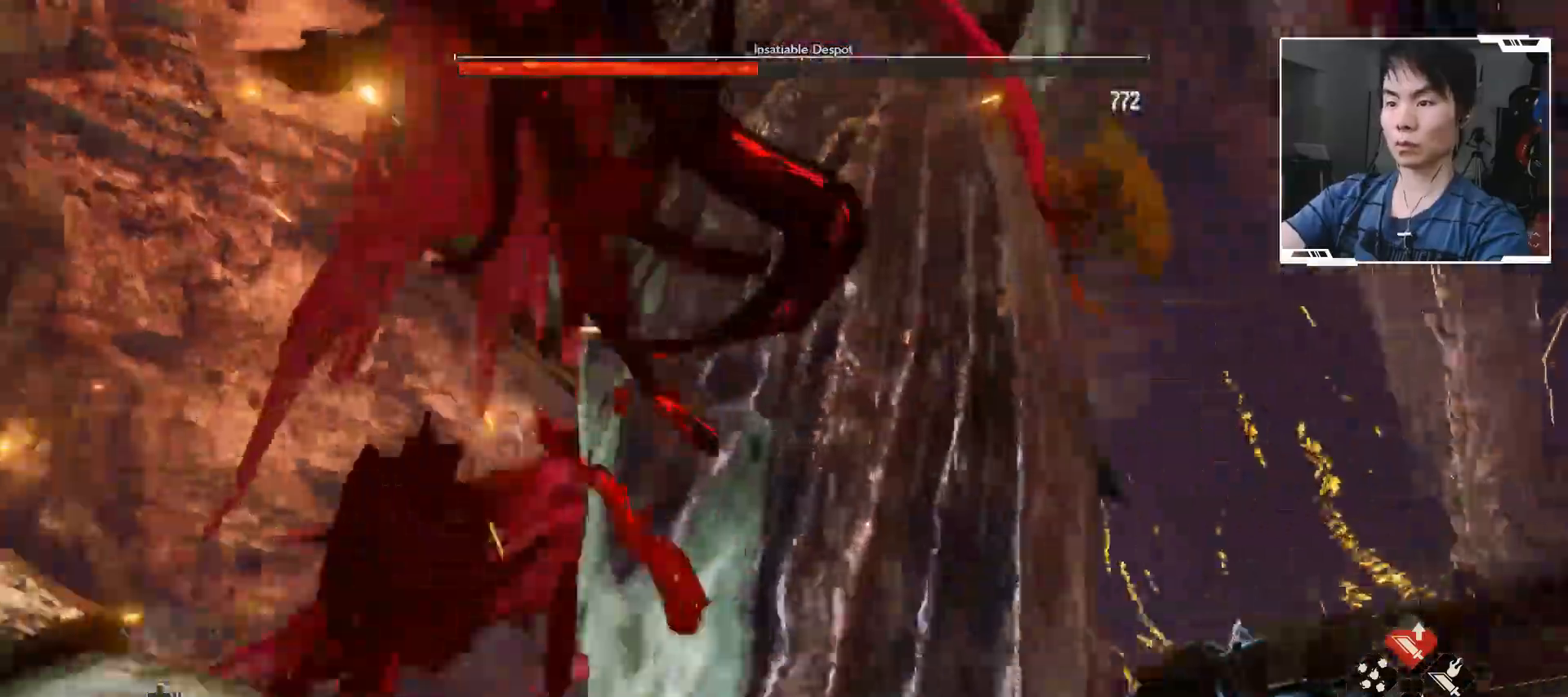
{"dt_ms": 500, "buttons": ["X"], "left_stick": "up-left", "events": [[433, "R1", "down"], [483, "R1", "up"]]}
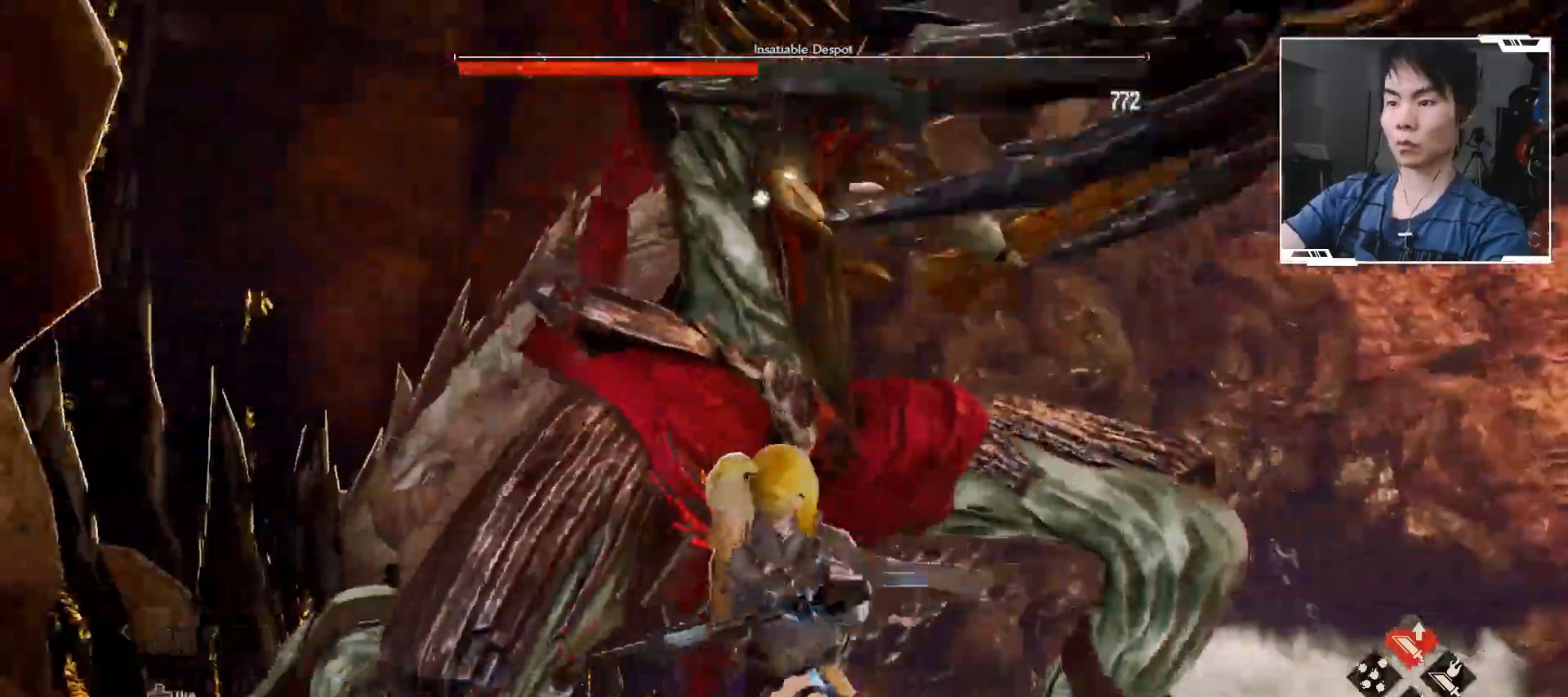
{"dt_ms": 500, "buttons": [], "left_stick": "right", "events": [[50, "X", "up"], [333, "L2", "down"], [400, "left_stick", "right"], [450, "L2", "up"]]}
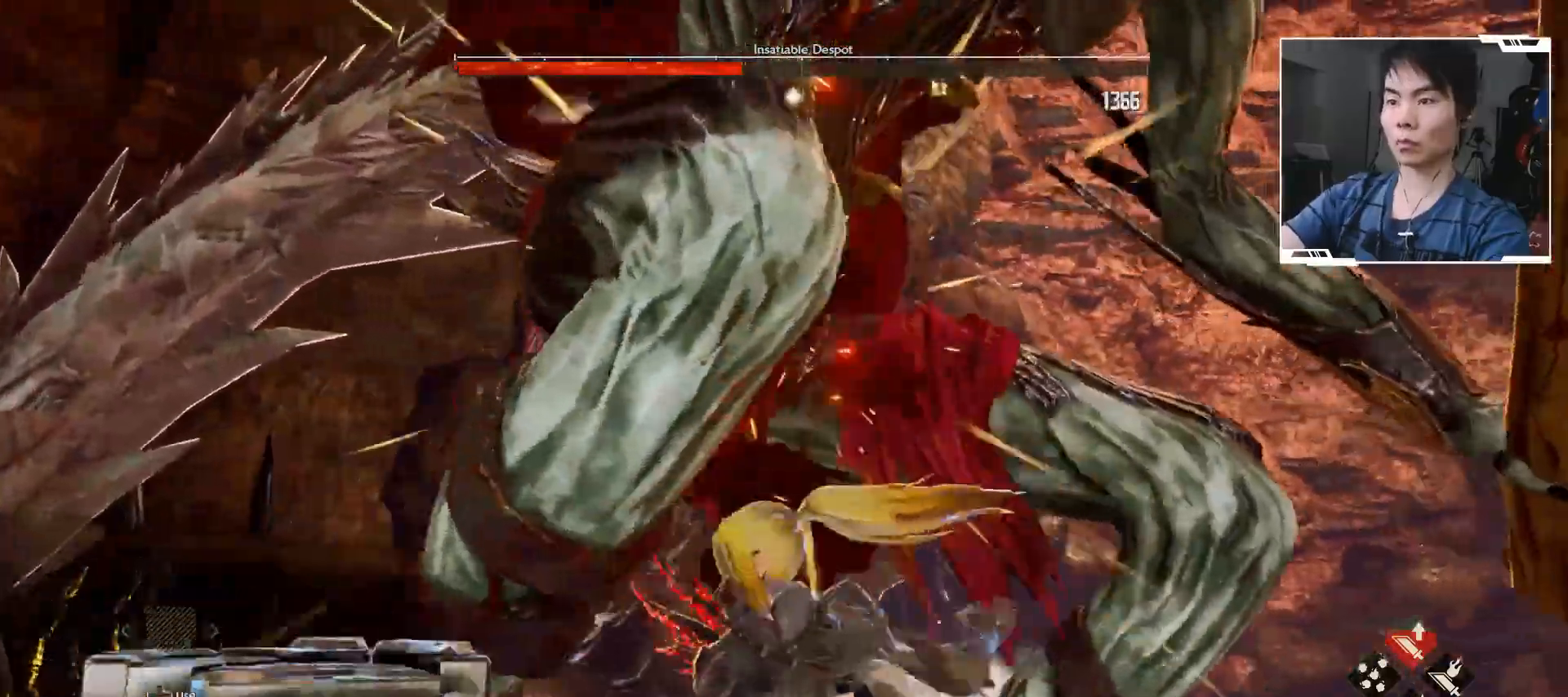
{"dt_ms": 500, "buttons": [], "left_stick": "right", "events": []}
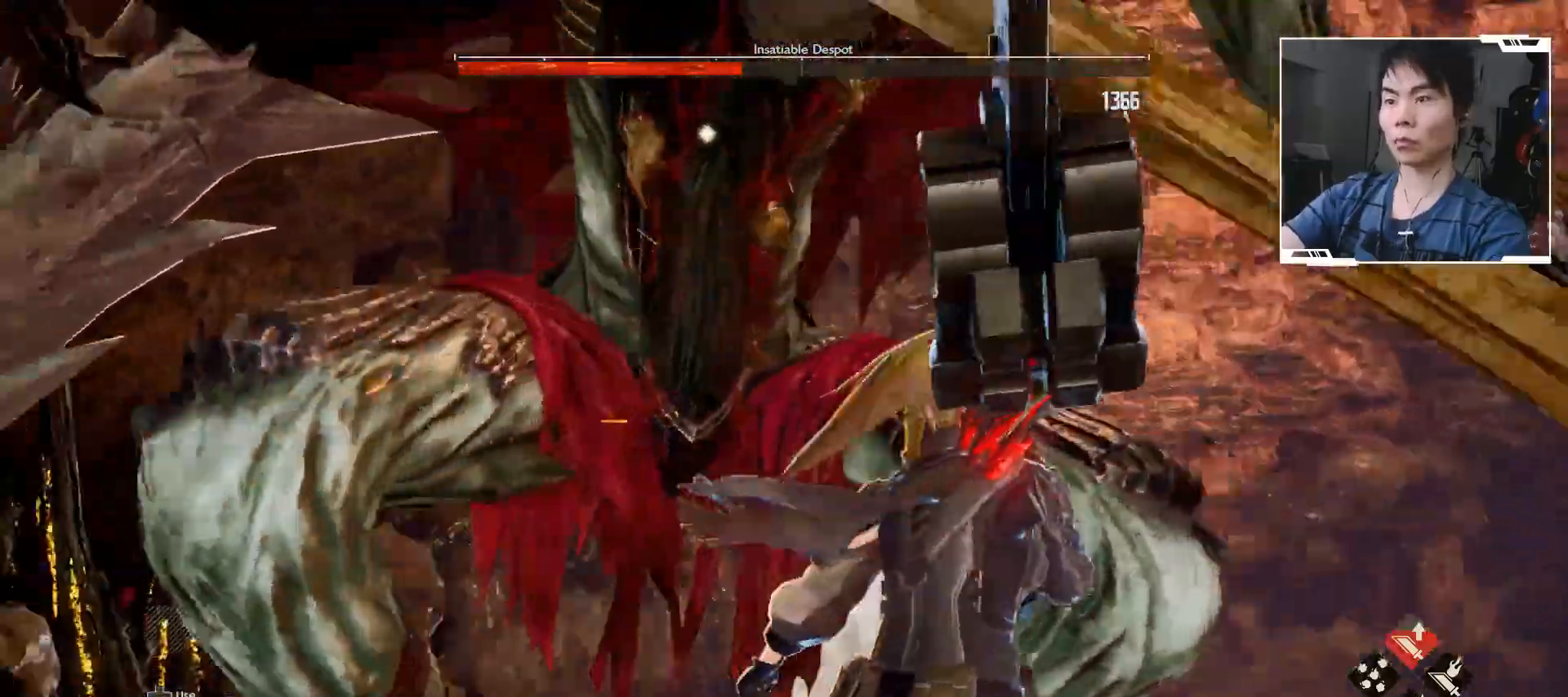
{"dt_ms": 500, "buttons": [], "left_stick": "down-right", "events": [[417, "left_stick", "down-right"]]}
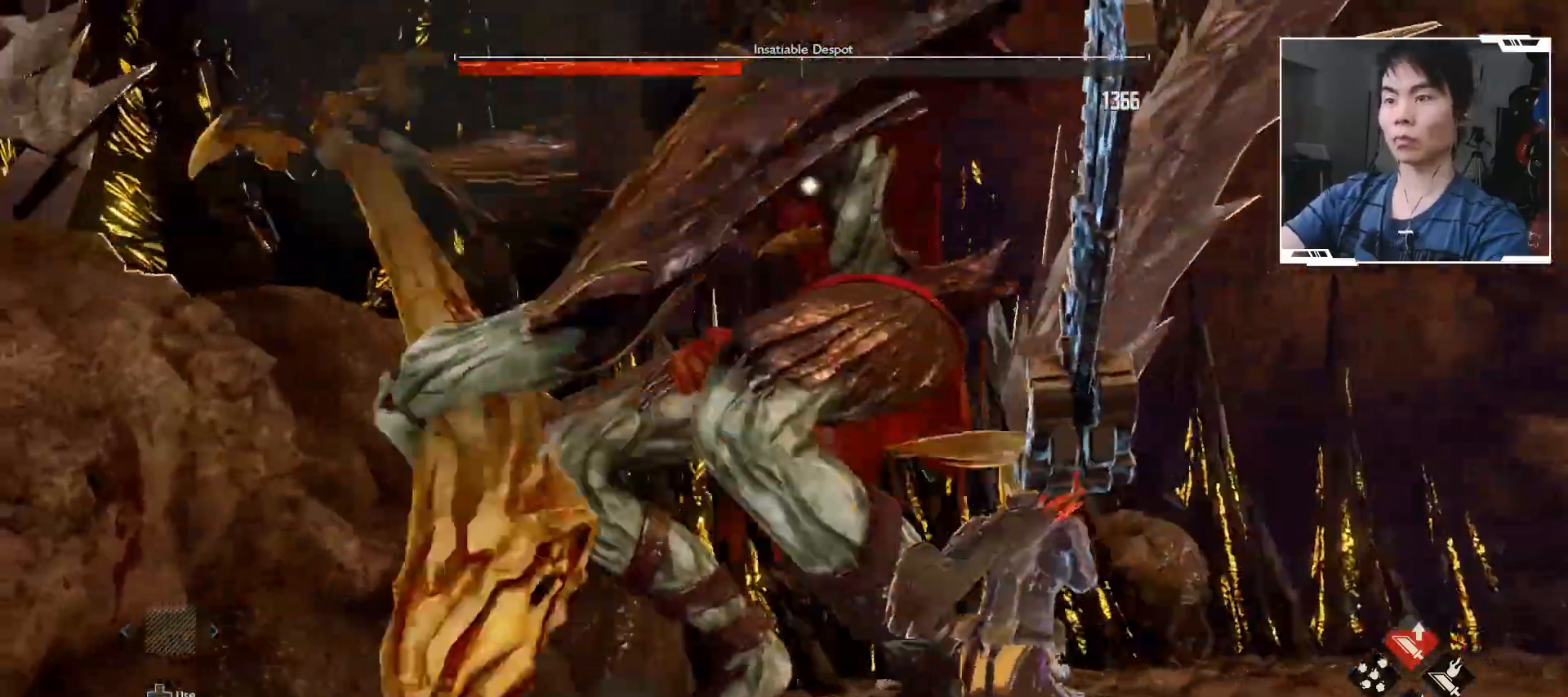
{"dt_ms": 500, "buttons": ["B"], "left_stick": "down-right", "events": [[217, "B", "down"]]}
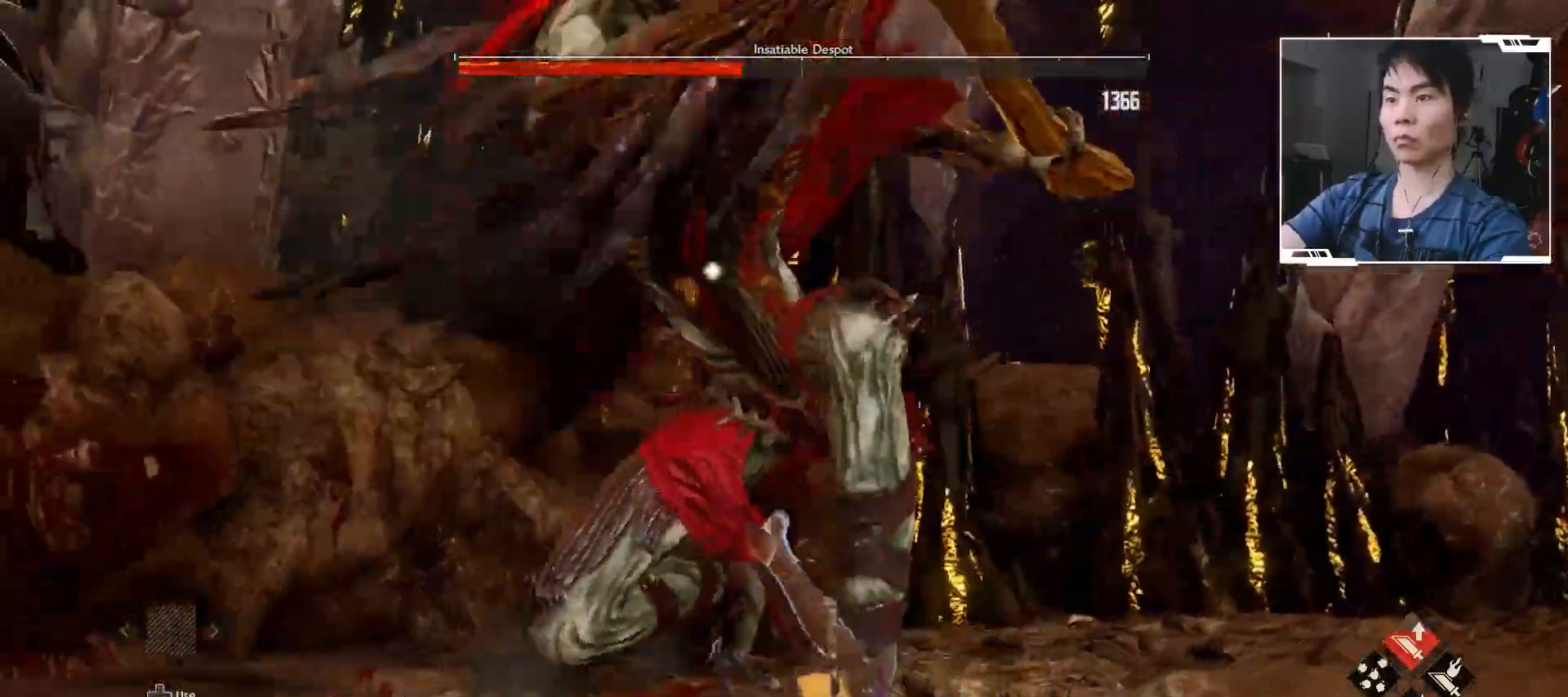
{"dt_ms": 500, "buttons": [], "left_stick": "right", "events": [[33, "B", "up"], [33, "left_stick", "down"], [200, "left_stick", "right"], [367, "B", "down"], [467, "B", "up"]]}
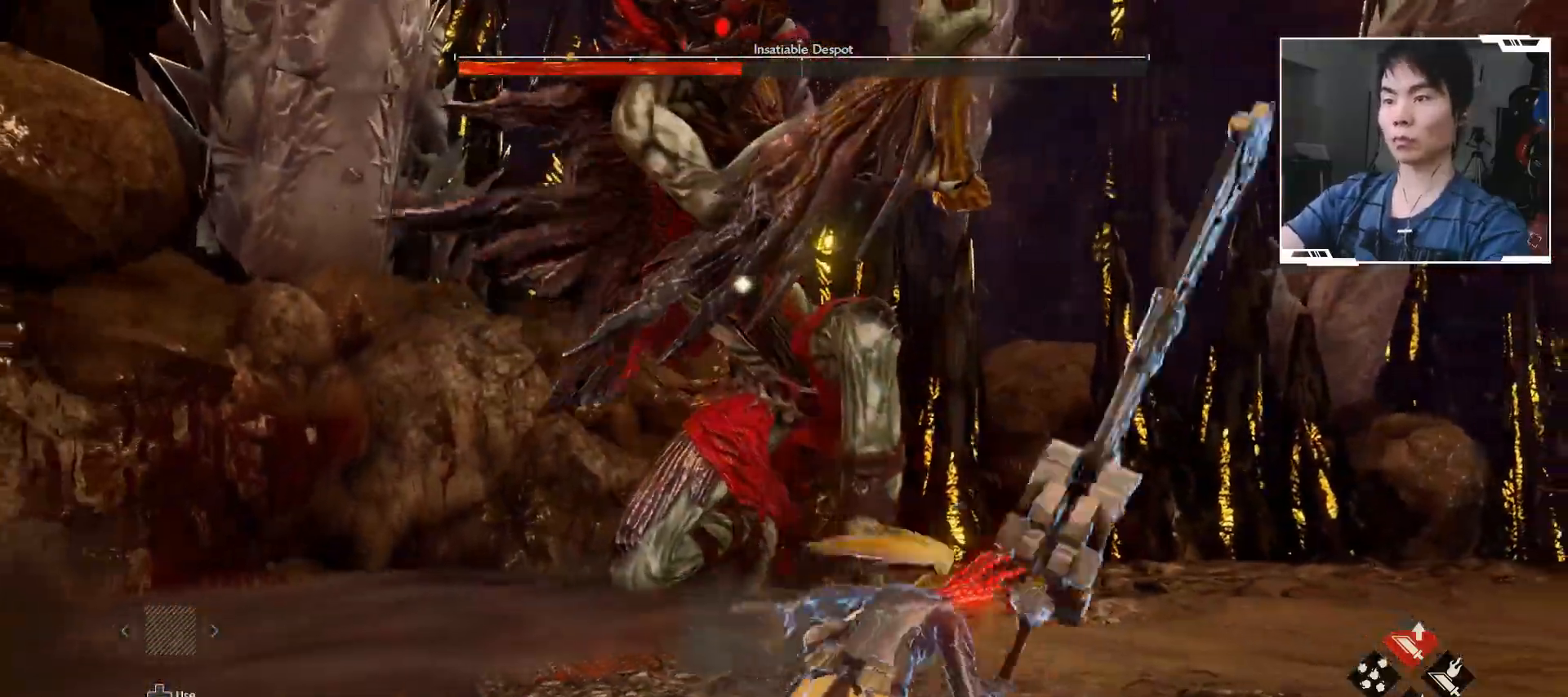
{"dt_ms": 500, "buttons": [], "left_stick": "down-right", "events": [[433, "left_stick", "down-right"]]}
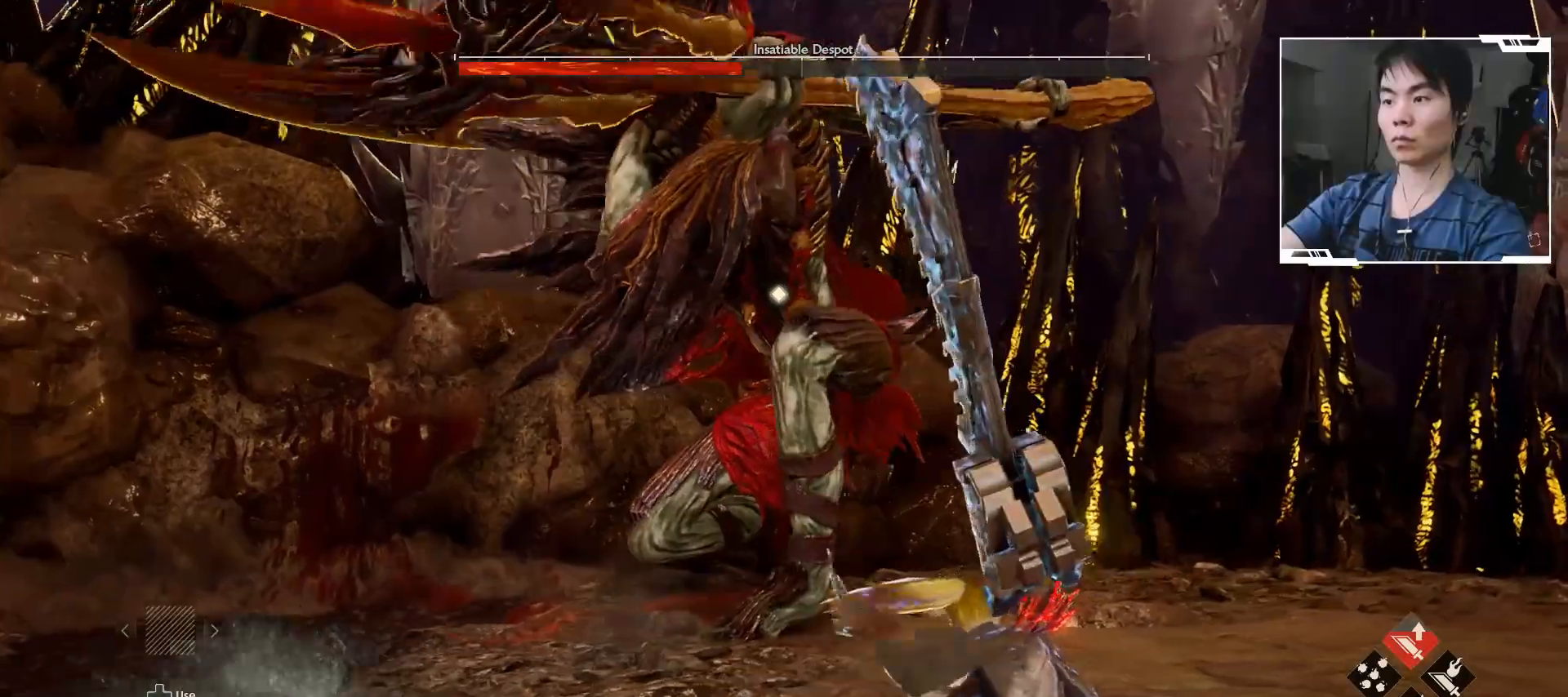
{"dt_ms": 500, "buttons": ["R2"], "left_stick": "down-right", "events": [[450, "R2", "down"]]}
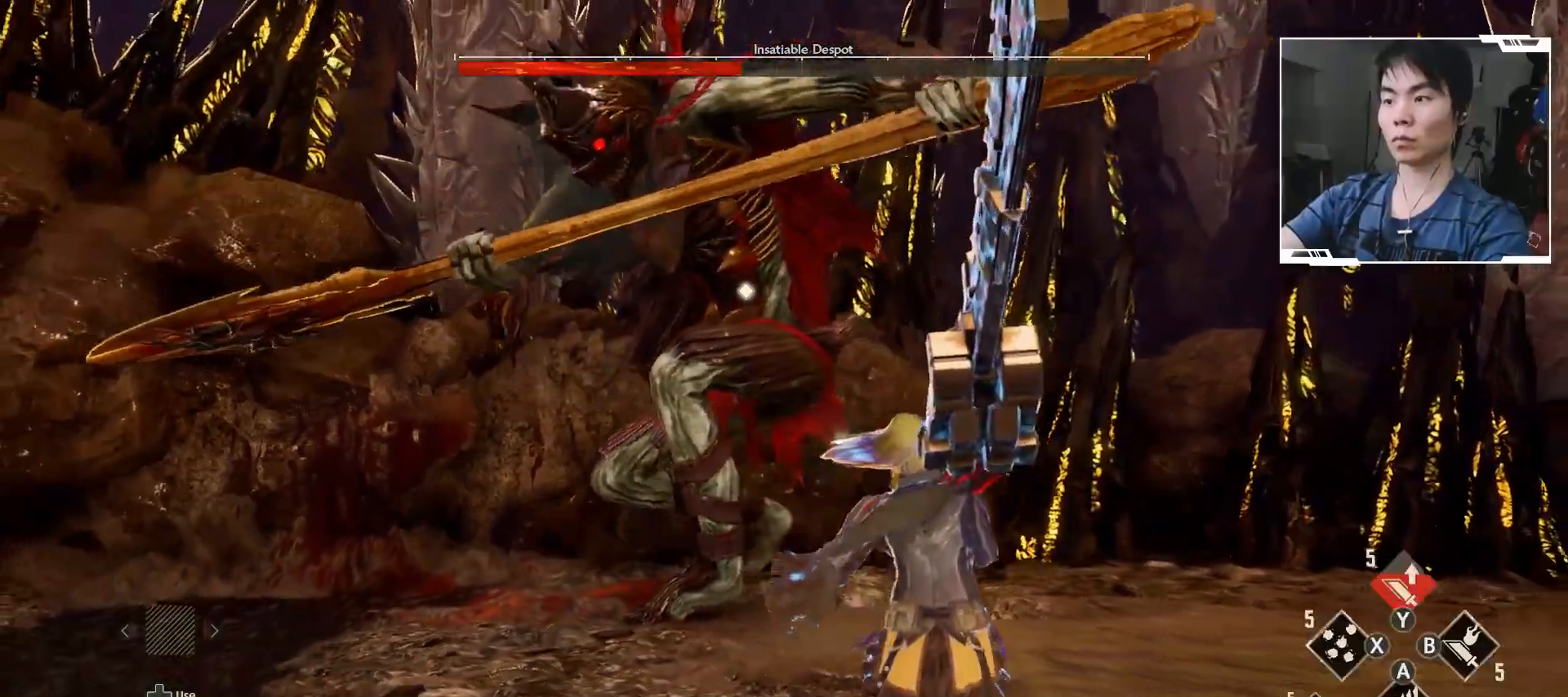
{"dt_ms": 500, "buttons": [], "left_stick": "down-right", "events": [[150, "X", "down"], [300, "X", "up"], [450, "R2", "up"]]}
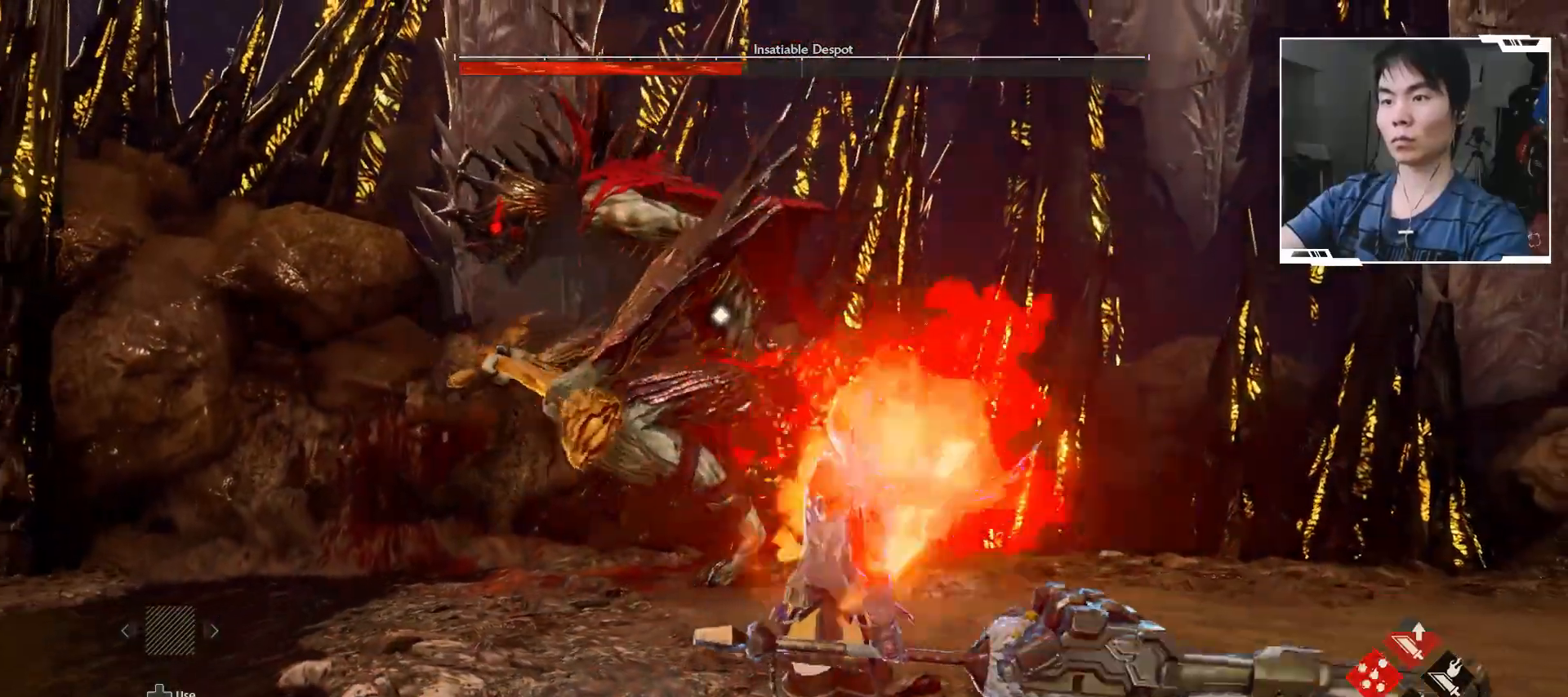
{"dt_ms": 500, "buttons": [], "left_stick": "down-right", "events": []}
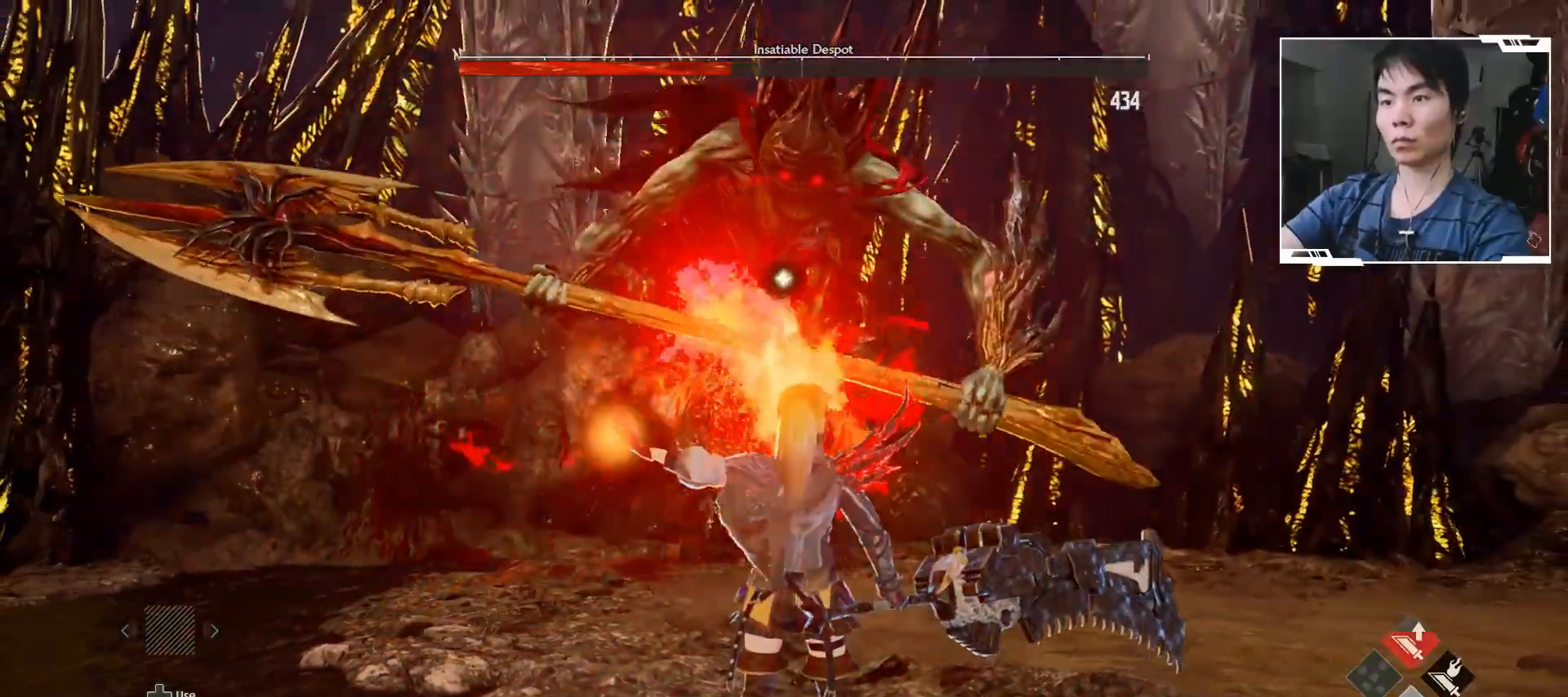
{"dt_ms": 500, "buttons": [], "left_stick": "down-right", "events": []}
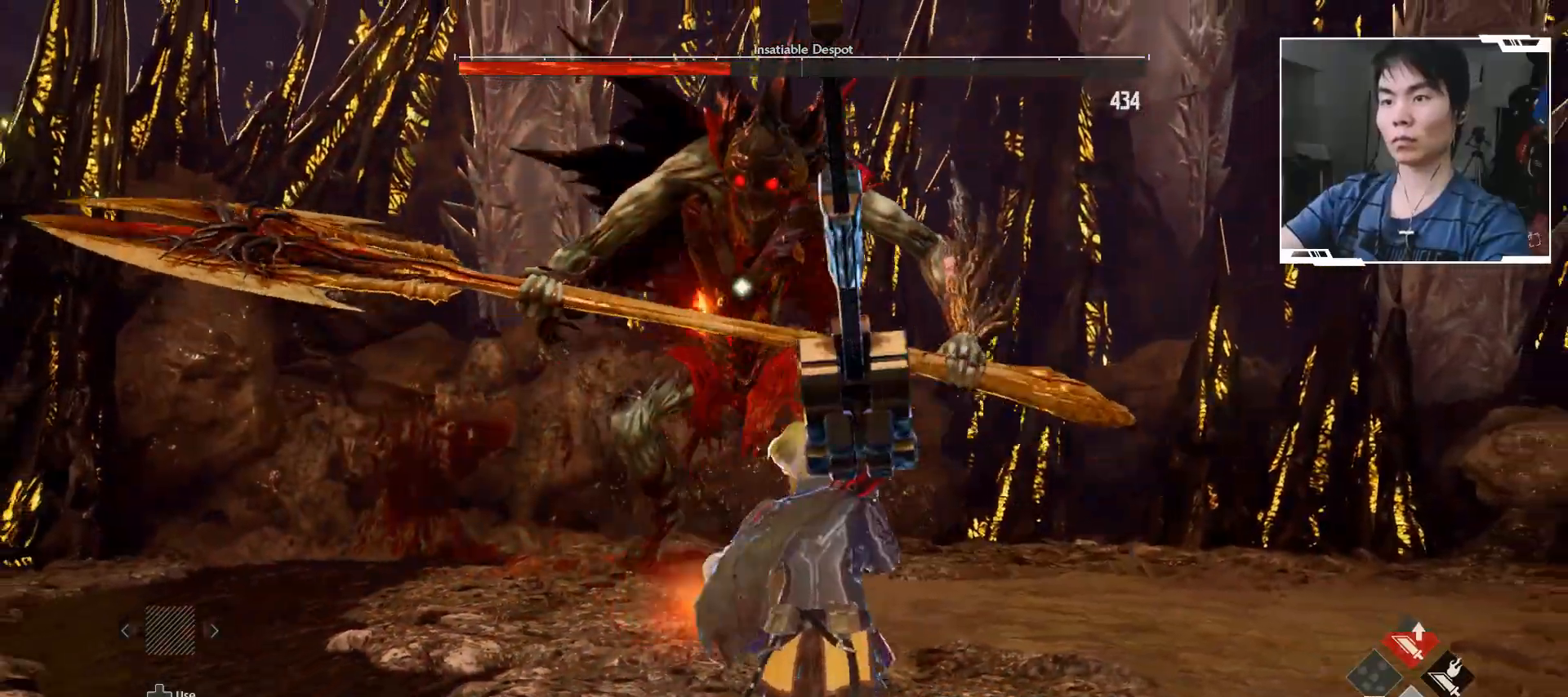
{"dt_ms": 500, "buttons": [], "left_stick": "down-right", "events": []}
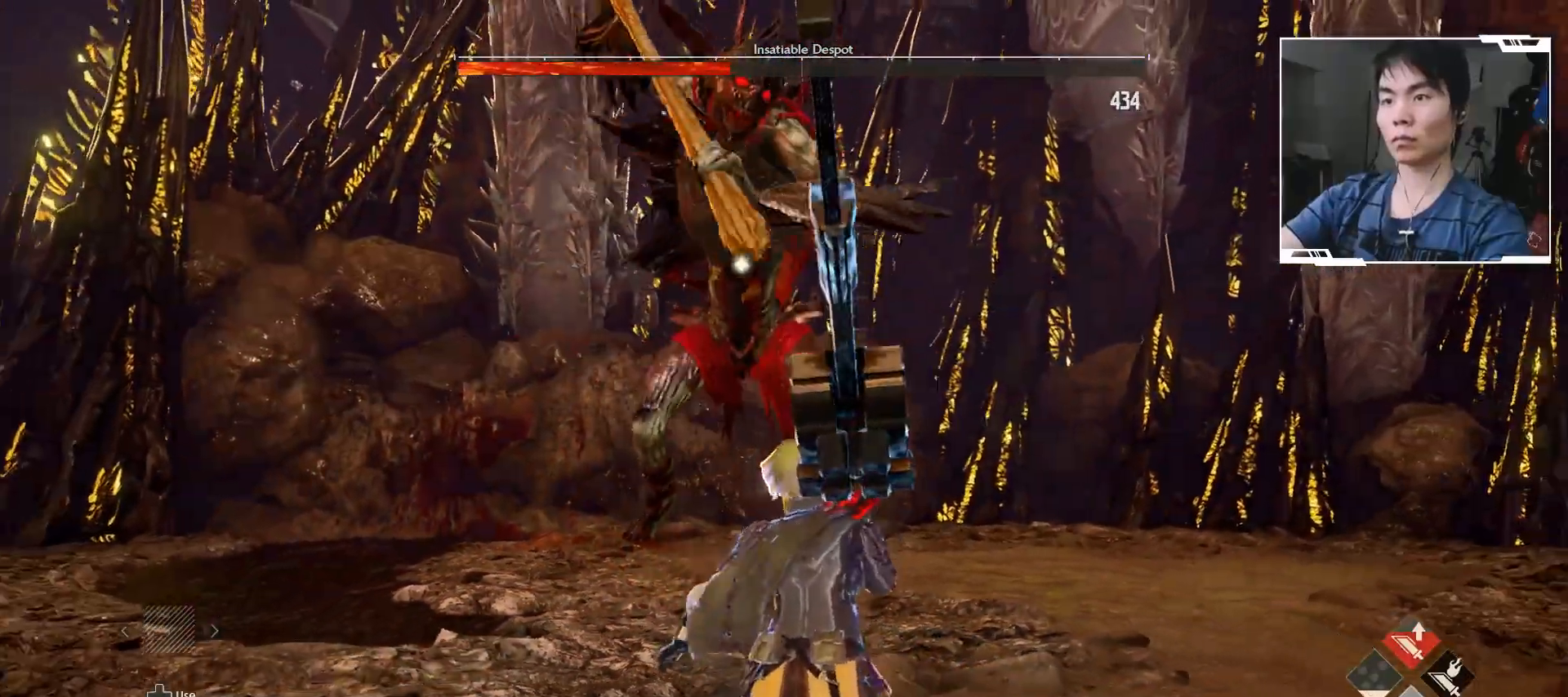
{"dt_ms": 500, "buttons": [], "left_stick": "up-left", "events": [[133, "left_stick", "up"], [200, "B", "down"], [350, "left_stick", "up-left"], [367, "B", "up"]]}